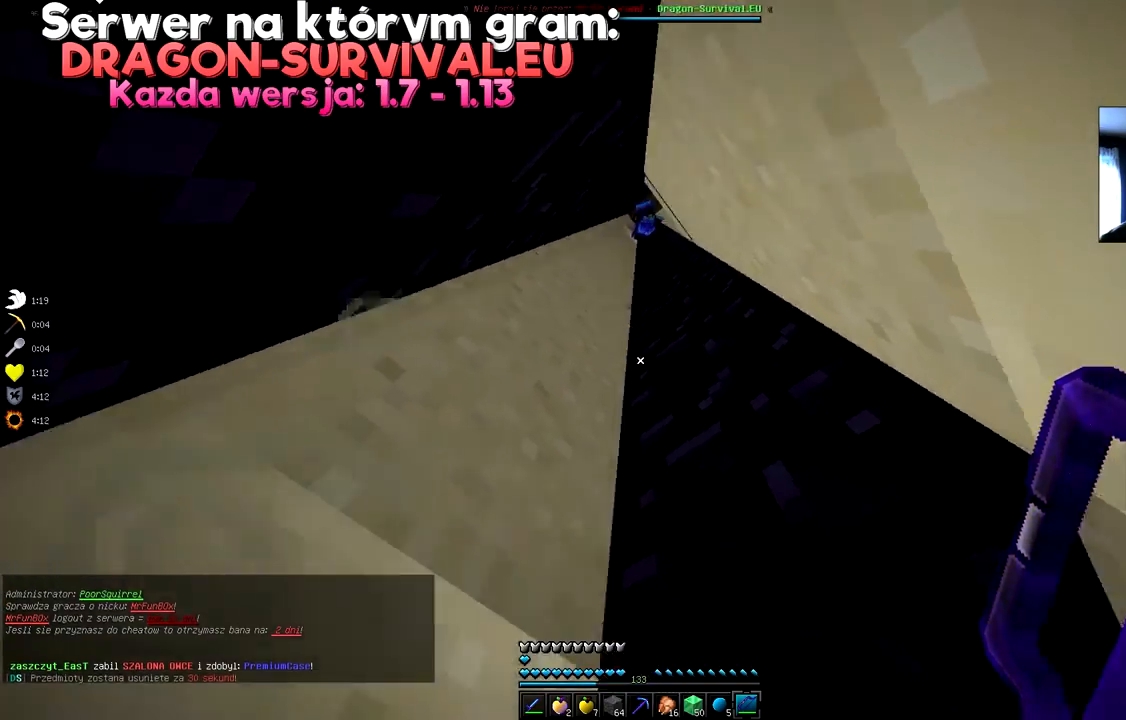
Gameplay with keyboard and mouse; each line is a JSON object with the keys and mouse buttons held at the frame after it. "events" lists presses ("down") and releases ("up") of "a", "d", "s", "space", "w", "mouse_left" and "mouse_right" between this image and that frame as [ms after this image, input, new state], when the widget could be followed in between. "mouse_left", "mouse_right" = the "left", "right" buttons of the "mouse" list. No other keys are recorded. Fast repeated clicks can show as one long hold. Mouse movement is not recorded.
{"keys": [], "mouse": []}
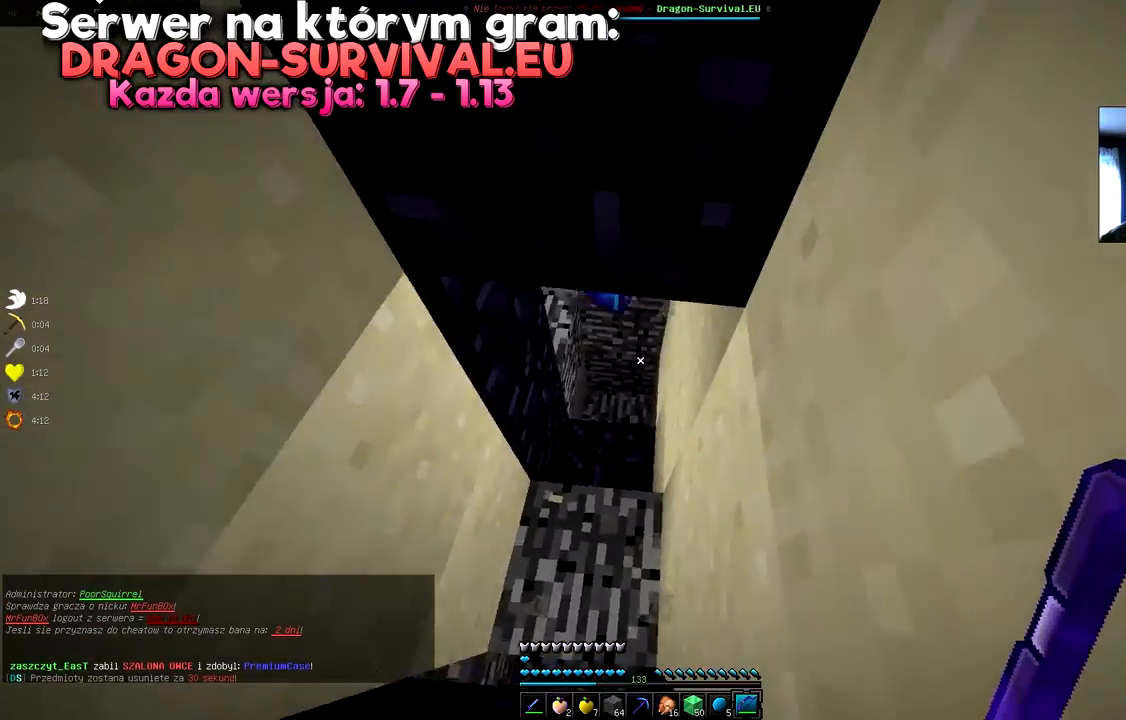
{"keys": [], "mouse": [], "events": []}
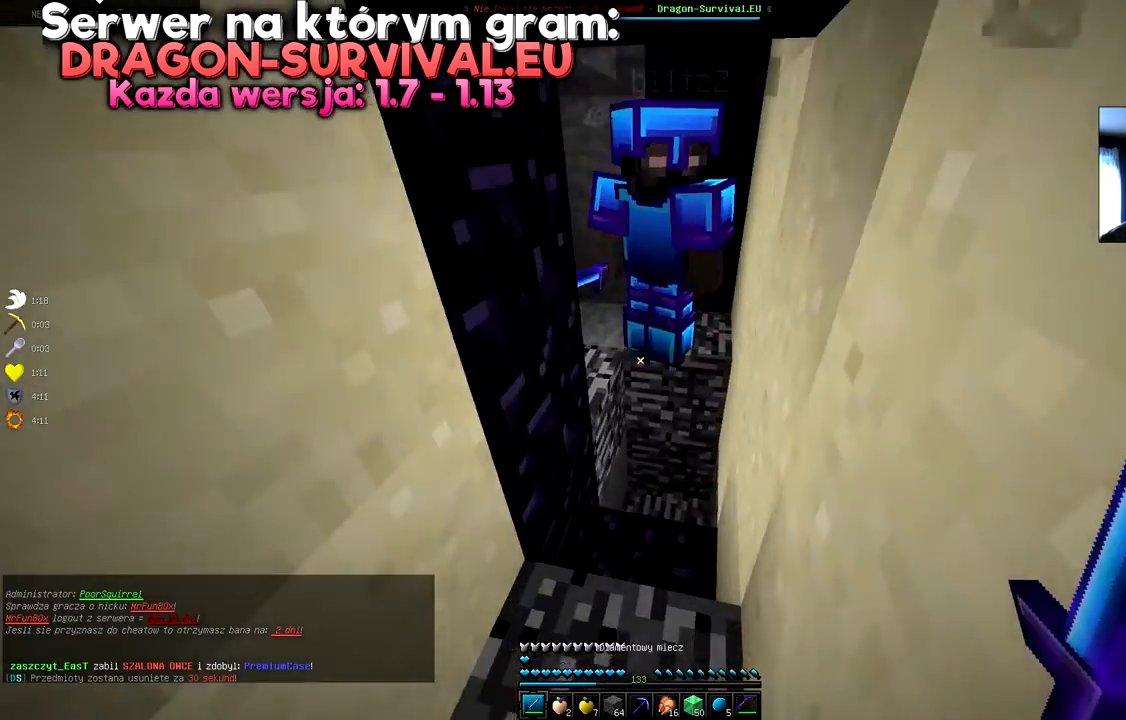
{"keys": [], "mouse": ["left"], "events": [[116, "mouse_left", "down"], [150, "w", "down"], [367, "w", "up"]]}
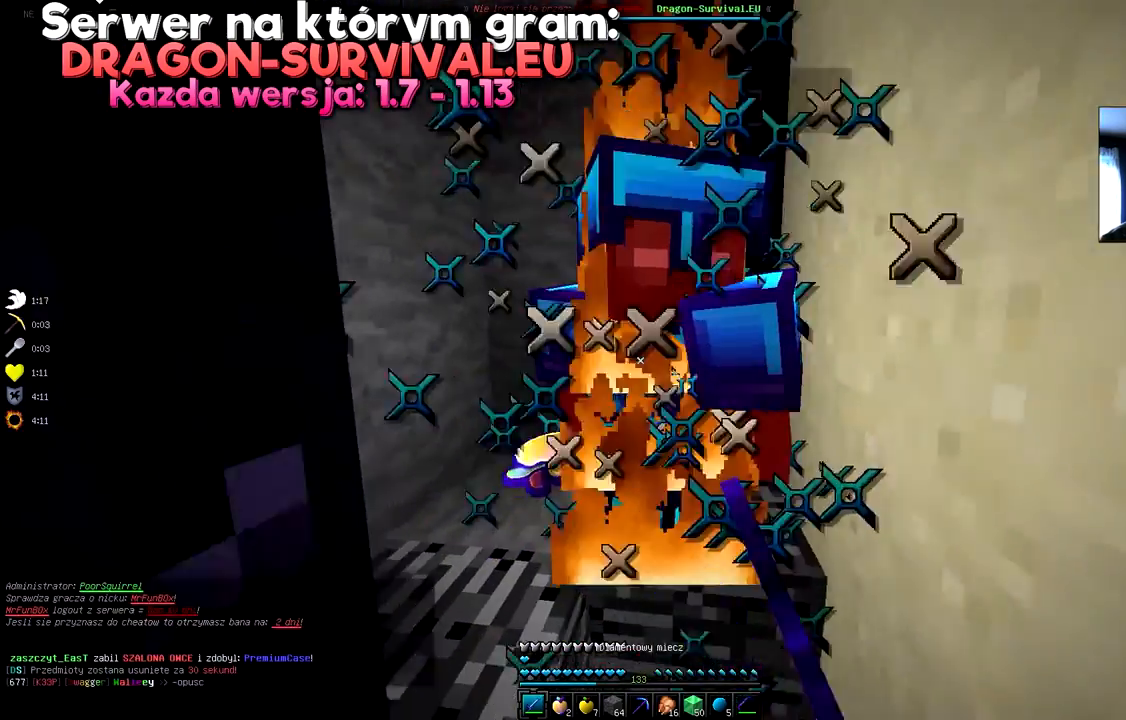
{"keys": ["s"], "mouse": [], "events": [[51, "mouse_left", "up"], [401, "s", "down"]]}
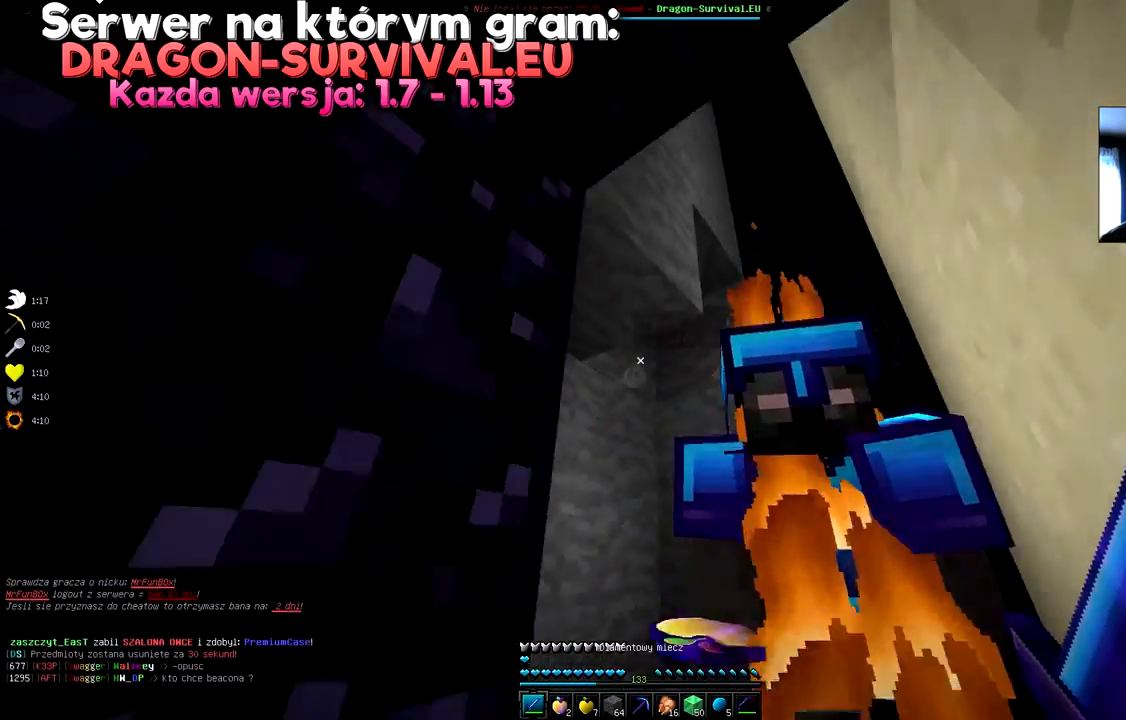
{"keys": ["a"], "mouse": [], "events": [[17, "space", "down"], [83, "a", "down"], [300, "s", "up"], [300, "space", "up"]]}
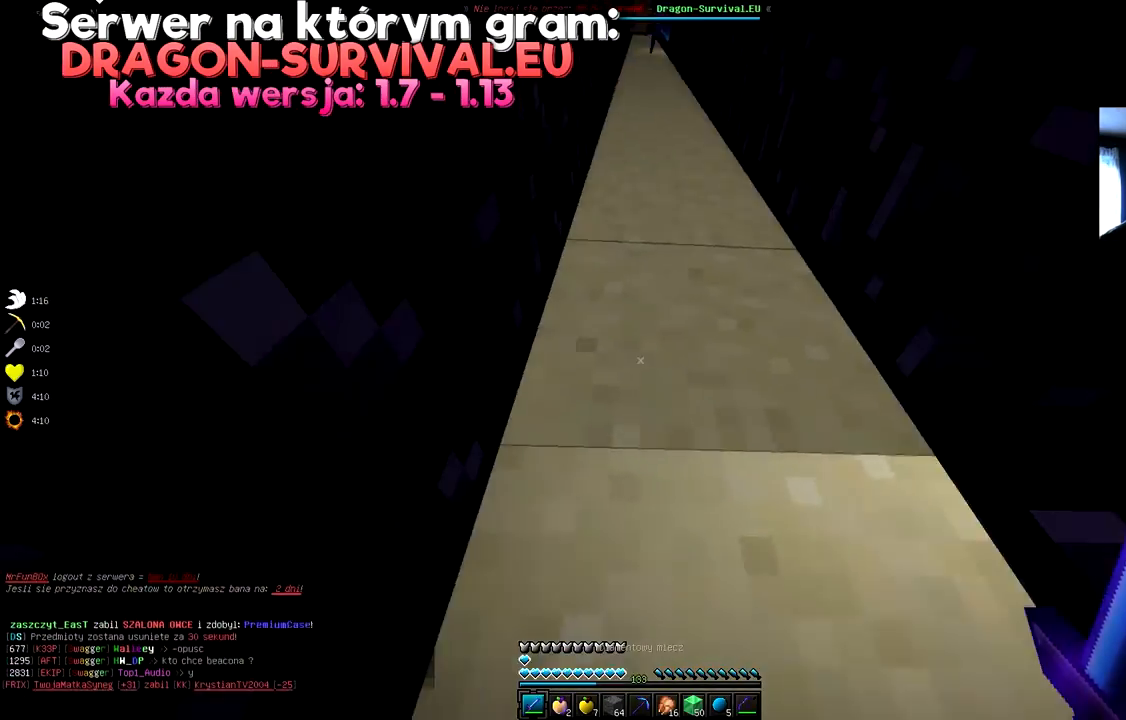
{"keys": [], "mouse": [], "events": [[151, "w", "down"], [267, "w", "up"], [334, "a", "up"]]}
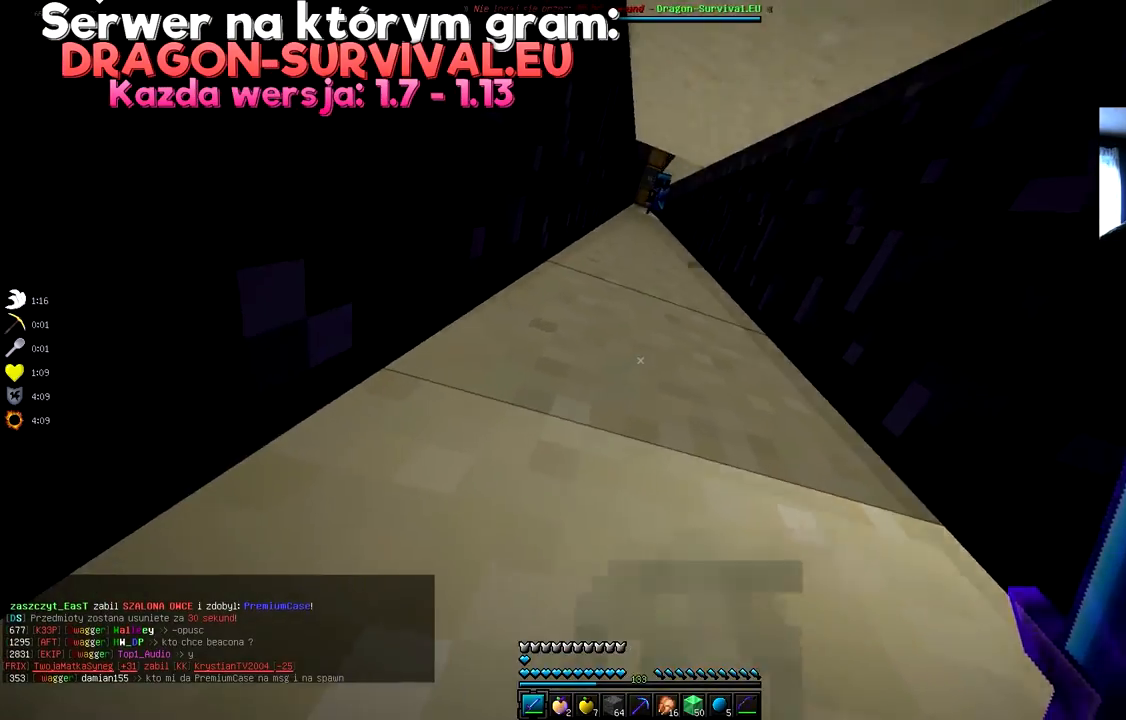
{"keys": [], "mouse": [], "events": []}
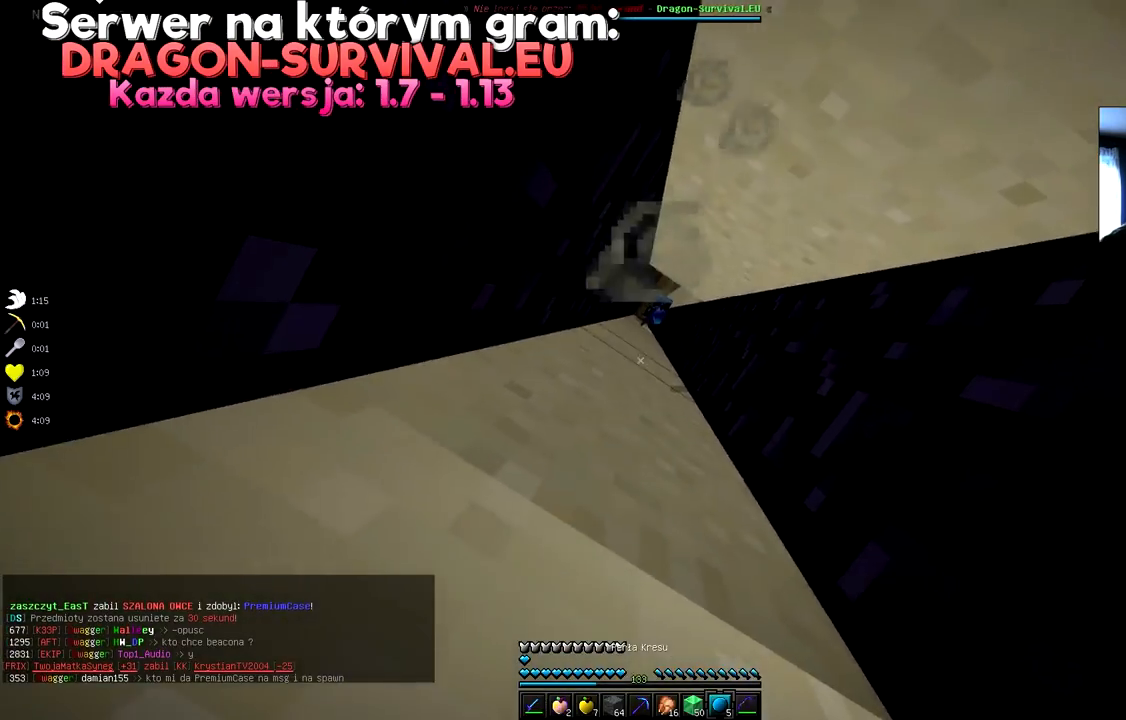
{"keys": [], "mouse": [], "events": []}
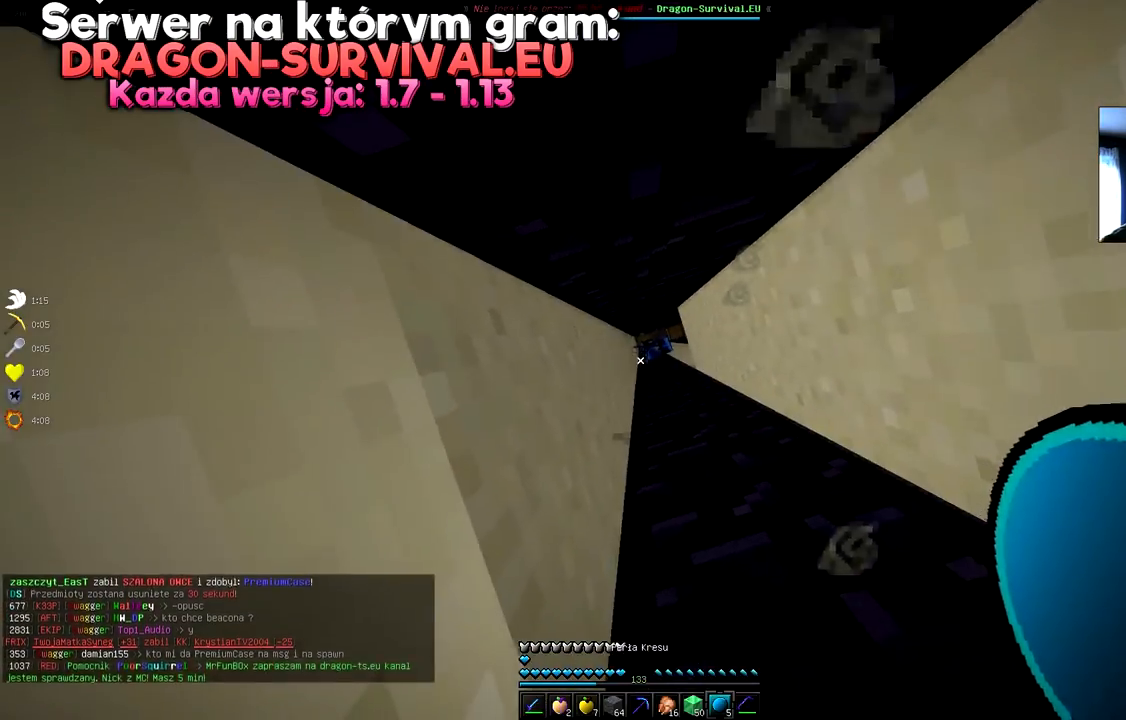
{"keys": [], "mouse": [], "events": [[217, "space", "down"], [350, "space", "up"]]}
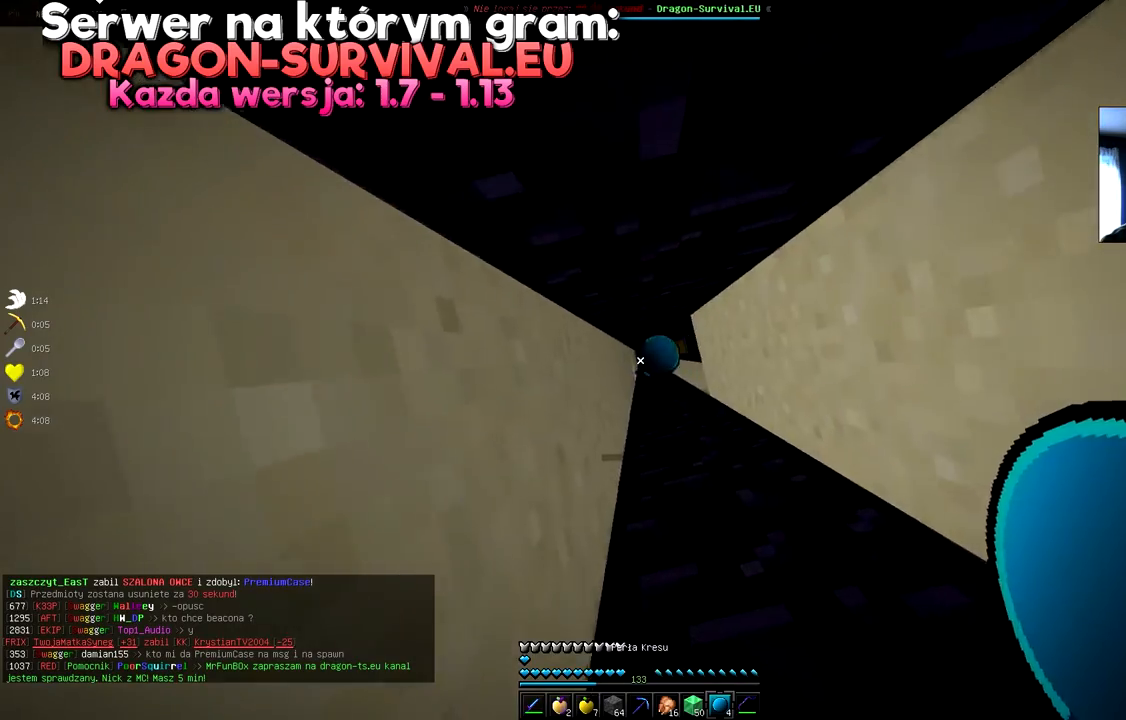
{"keys": [], "mouse": [], "events": []}
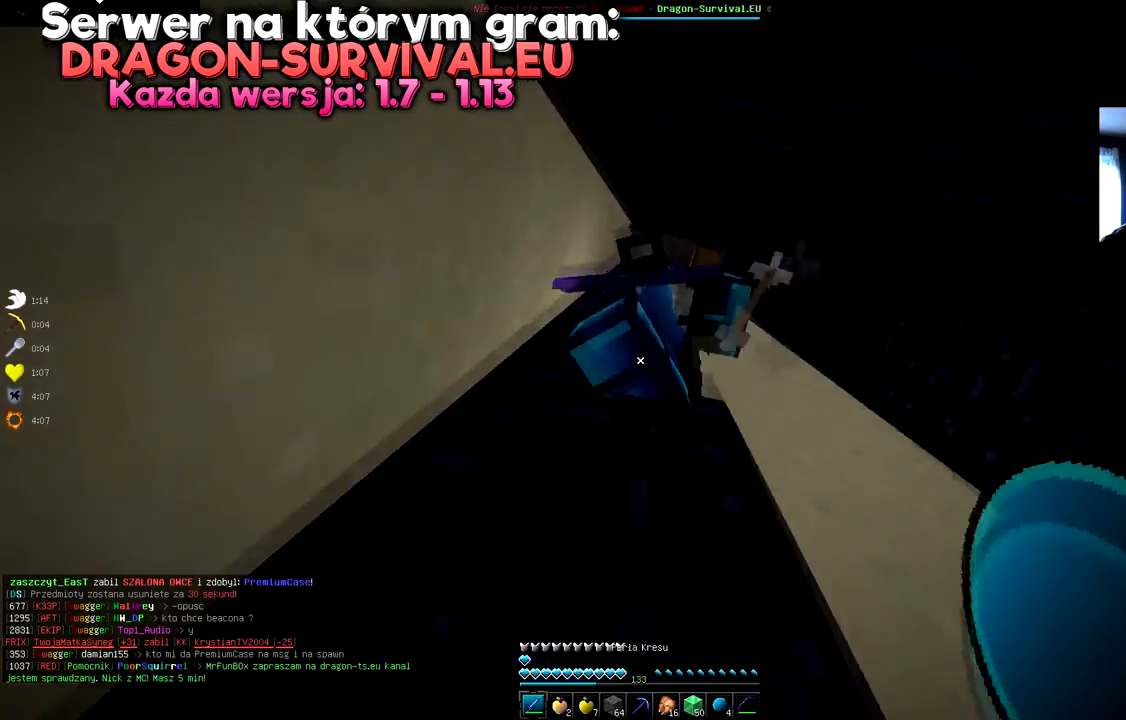
{"keys": [], "mouse": [], "events": []}
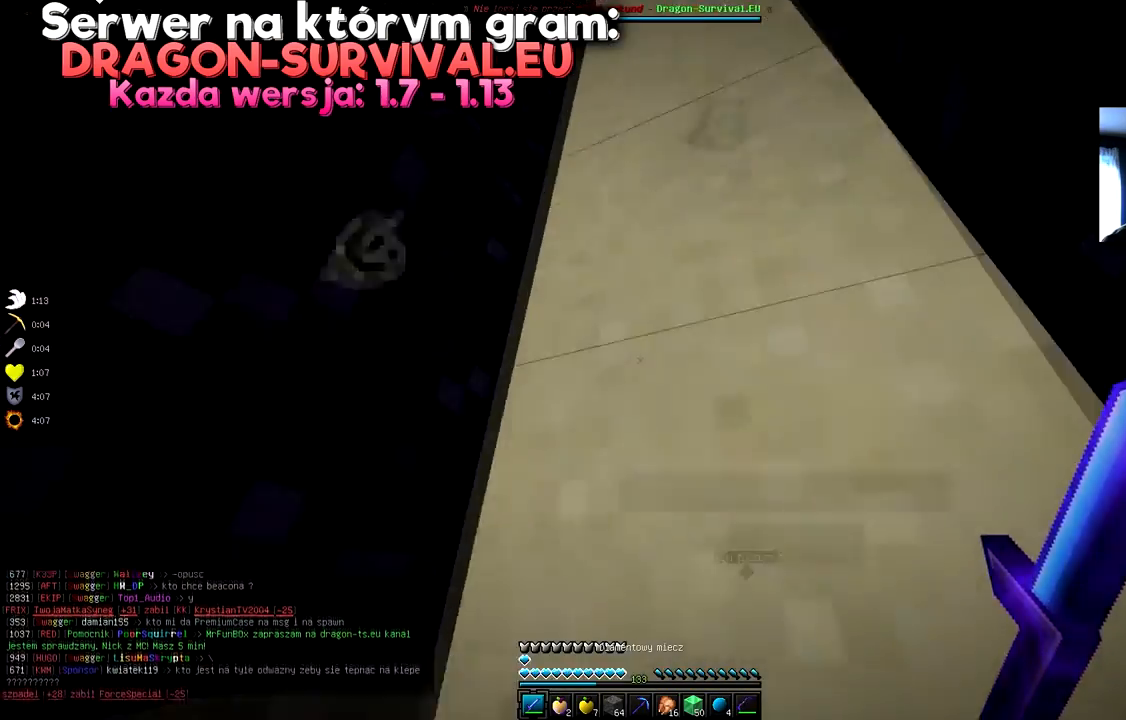
{"keys": [], "mouse": [], "events": []}
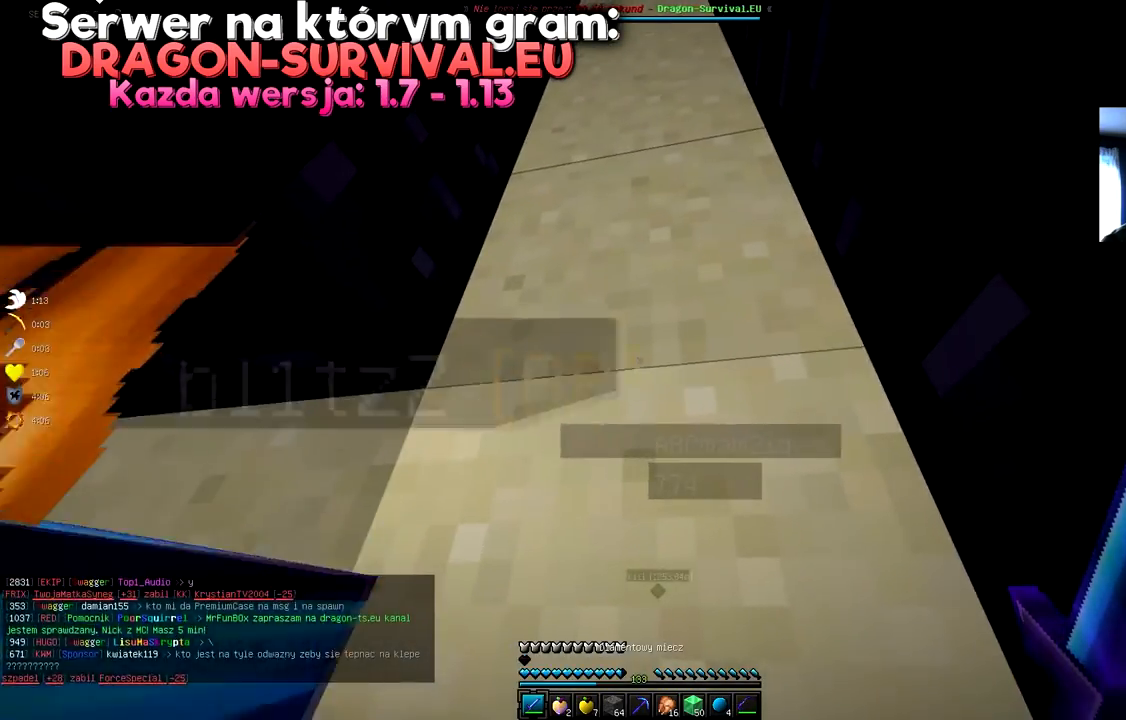
{"keys": [], "mouse": [], "events": []}
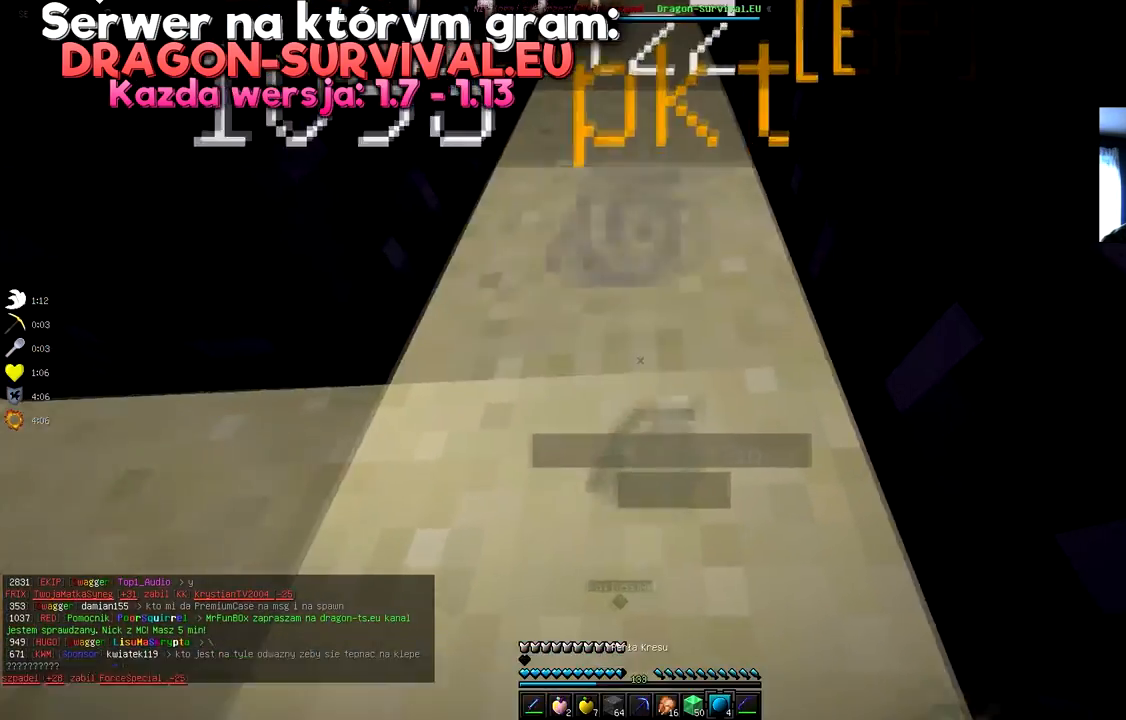
{"keys": [], "mouse": [], "events": [[67, "space", "down"], [401, "space", "up"]]}
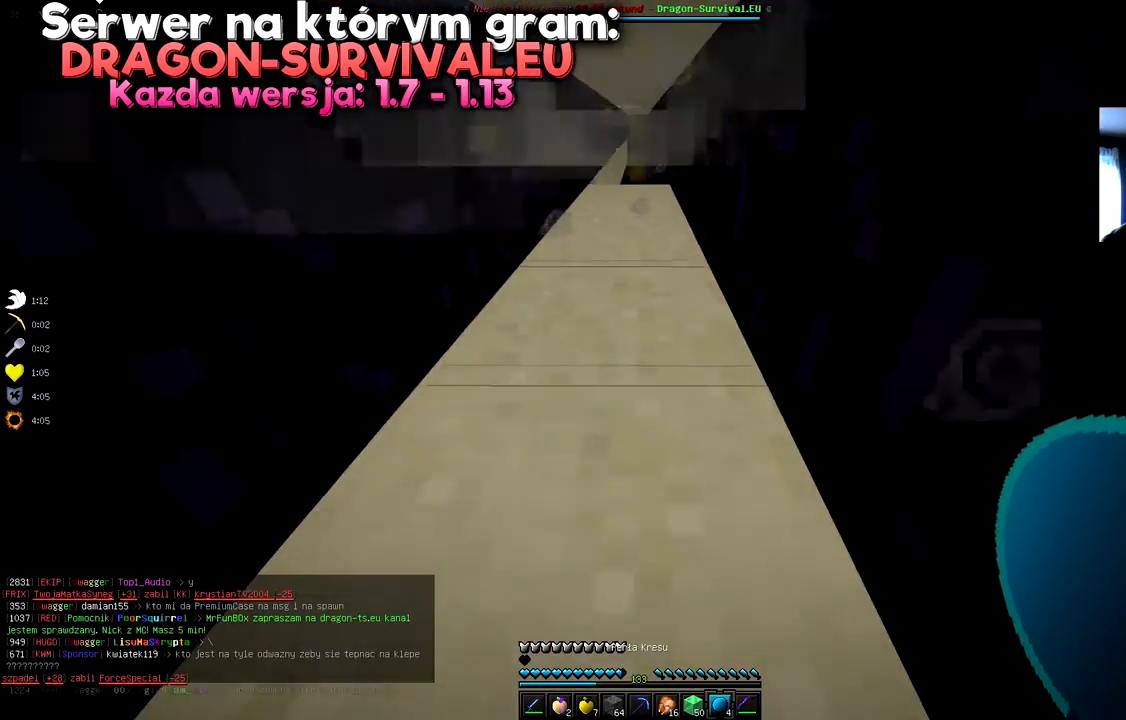
{"keys": ["space"], "mouse": [], "events": [[367, "space", "down"]]}
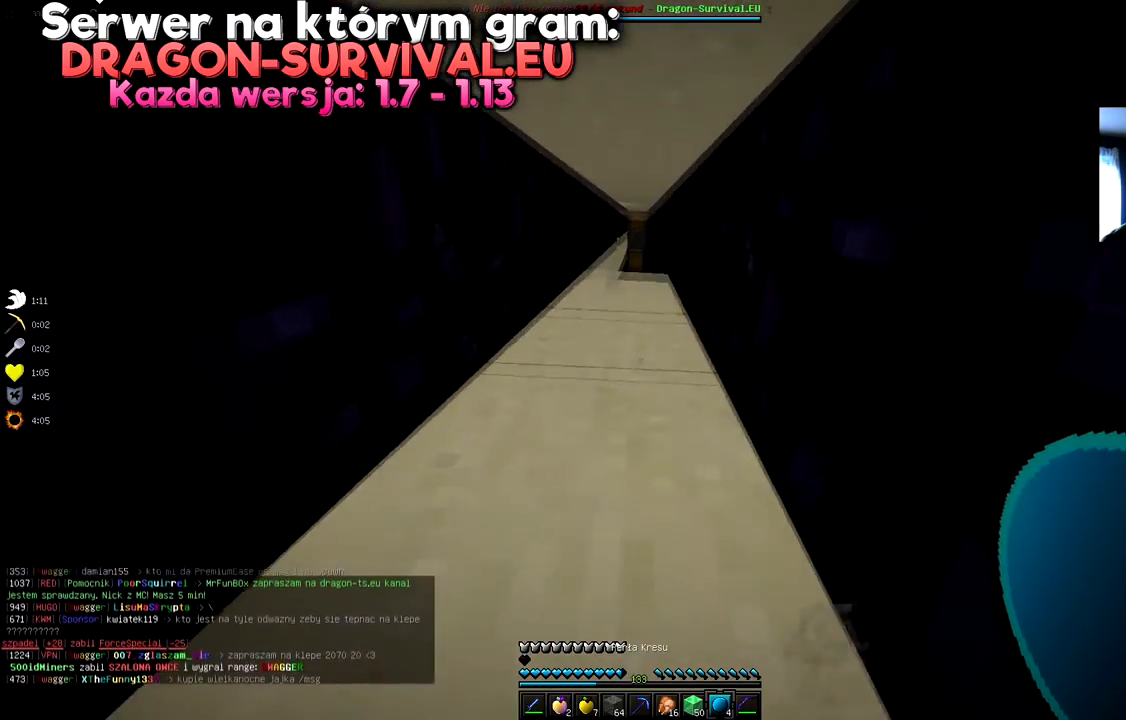
{"keys": [], "mouse": [], "events": [[134, "space", "up"]]}
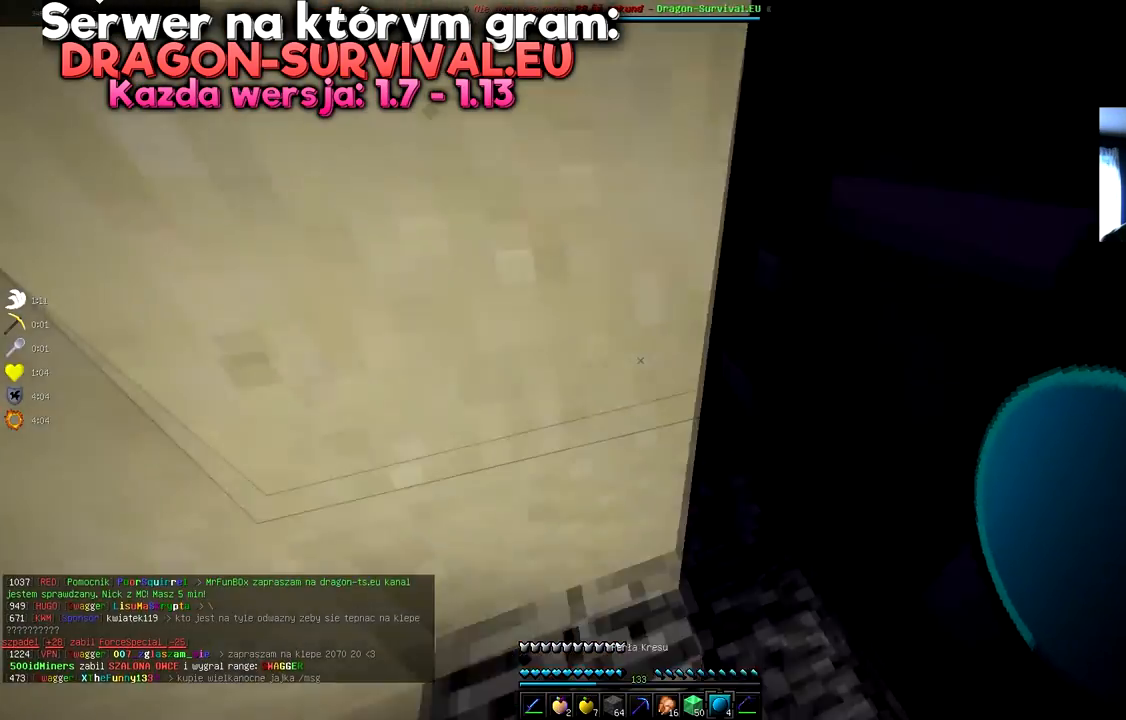
{"keys": ["w"], "mouse": [], "events": [[384, "w", "down"]]}
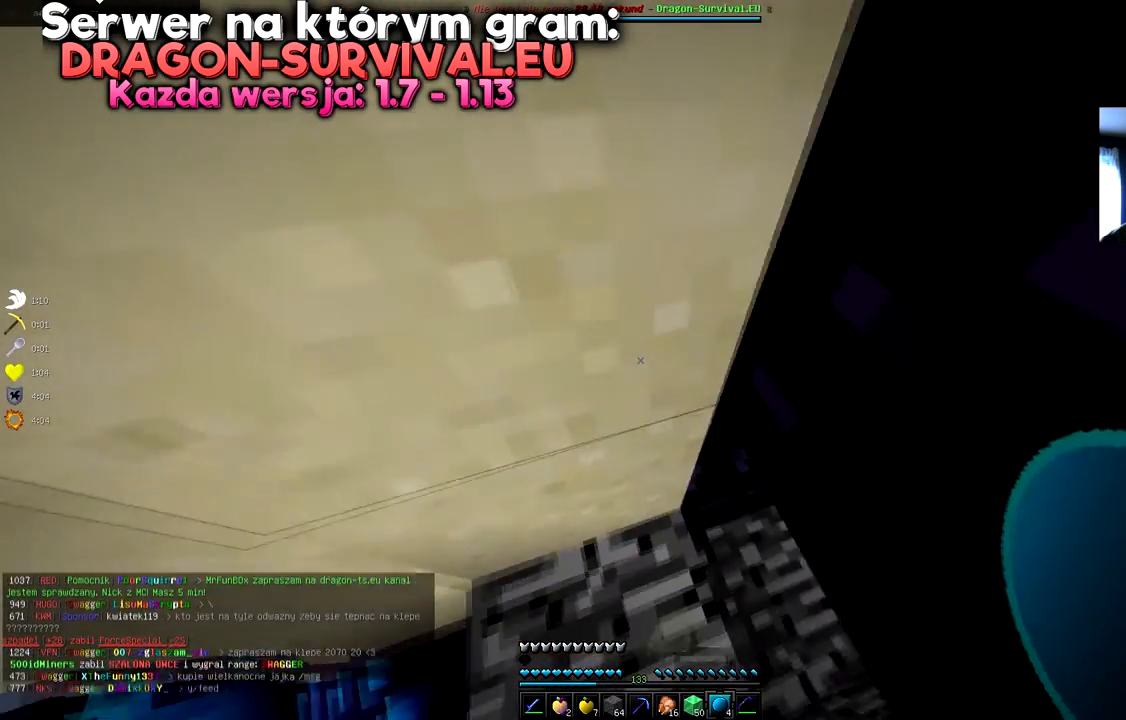
{"keys": ["space"], "mouse": []}
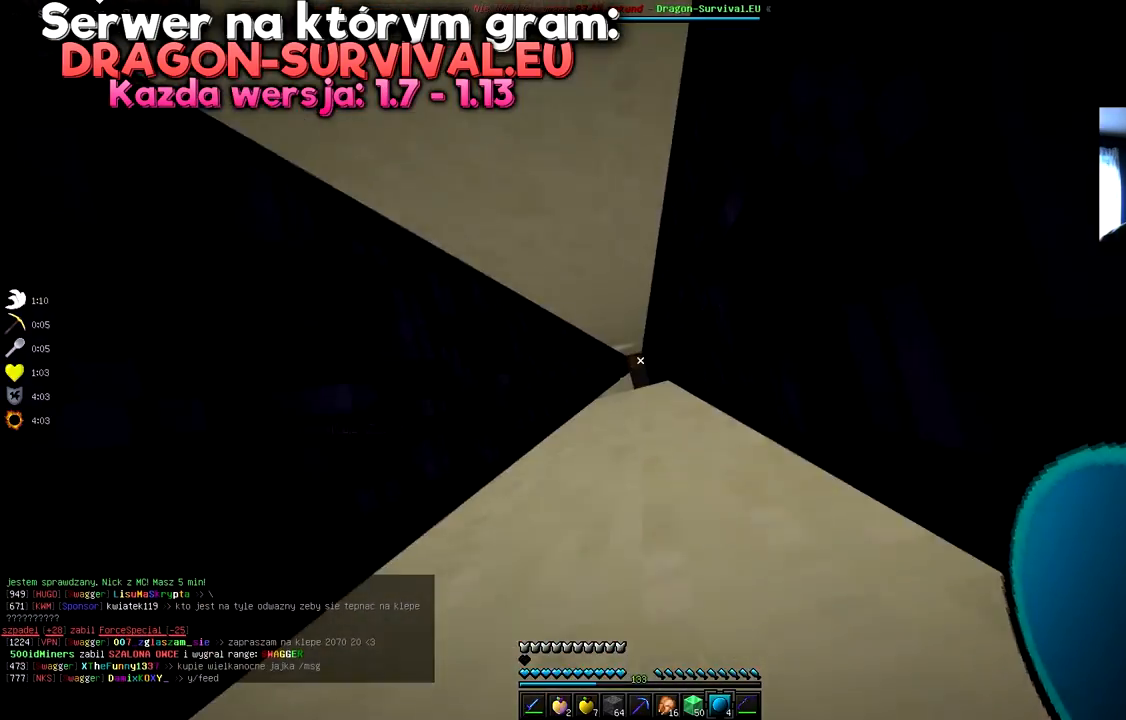
{"keys": [], "mouse": [], "events": [[133, "space", "up"], [250, "mouse_right", "down"], [334, "mouse_right", "up"]]}
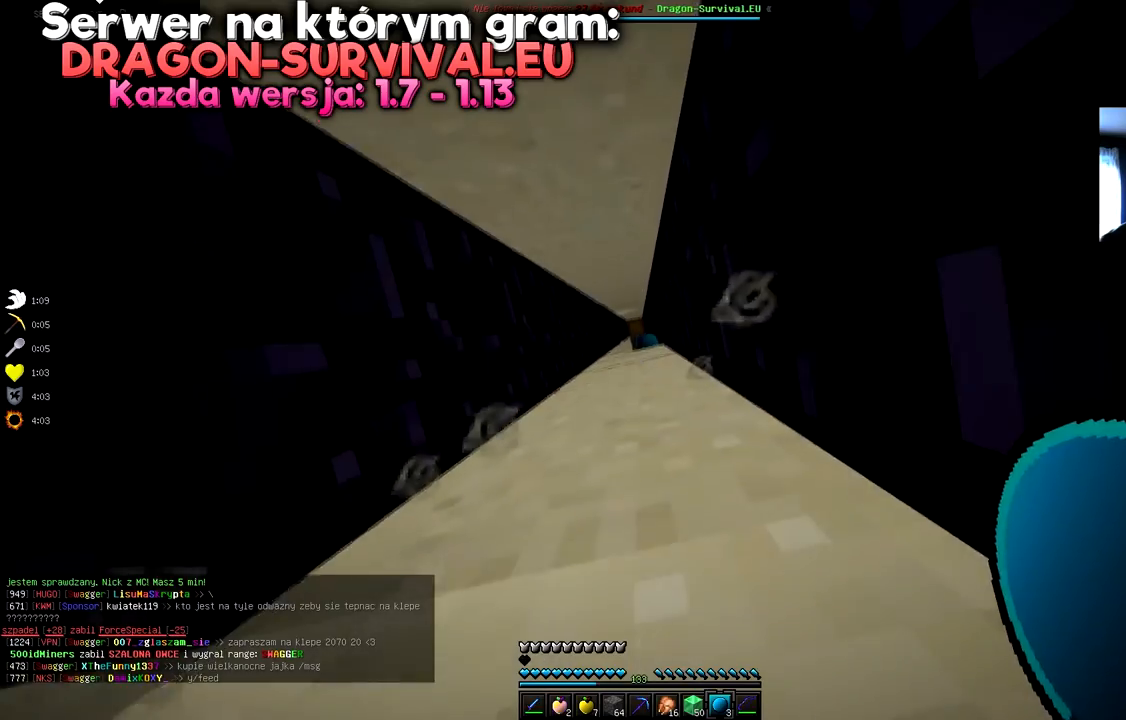
{"keys": [], "mouse": [], "events": []}
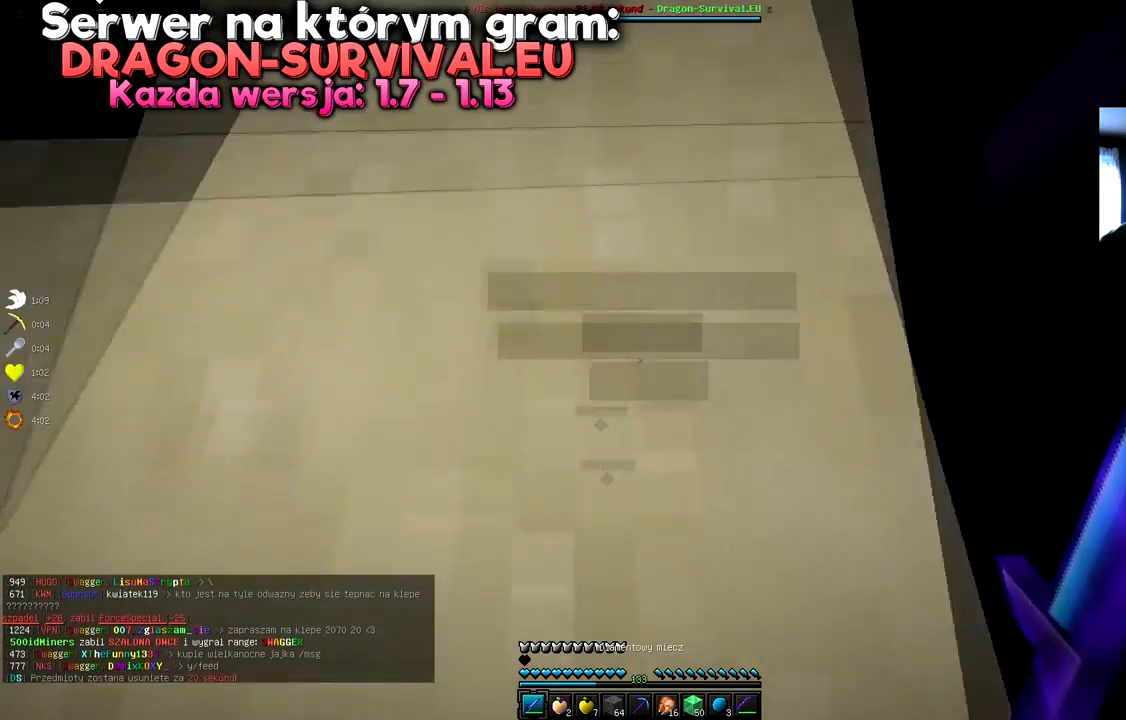
{"keys": [], "mouse": [], "events": []}
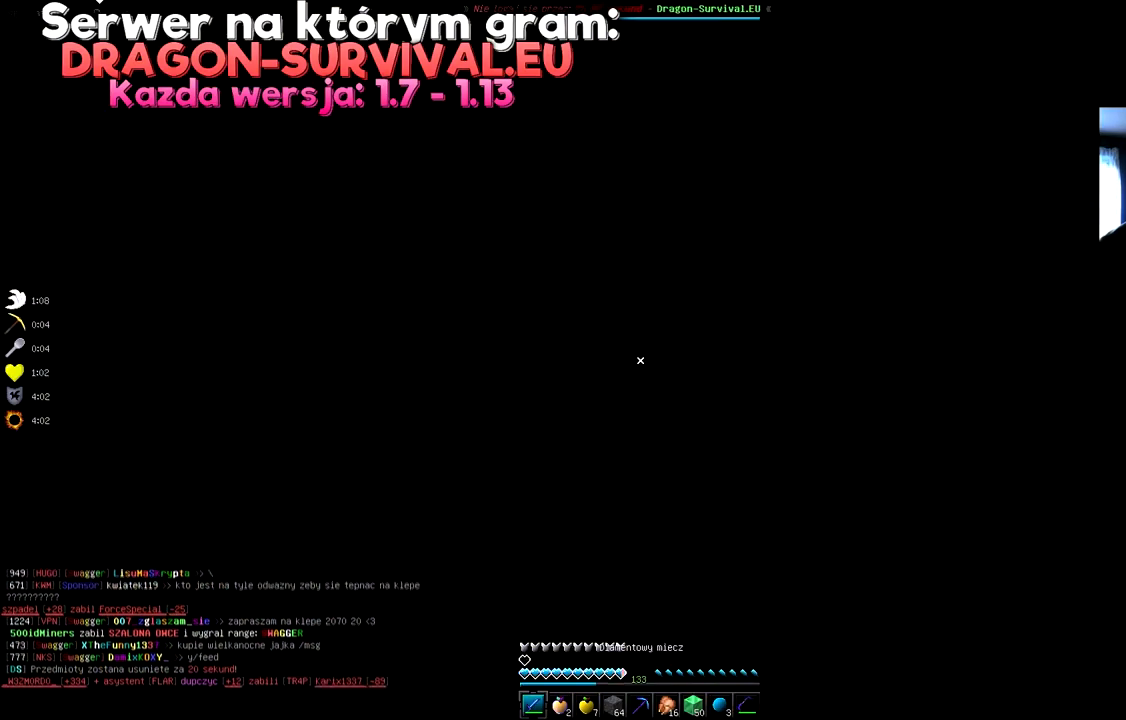
{"keys": ["s"], "mouse": [], "events": [[301, "s", "down"]]}
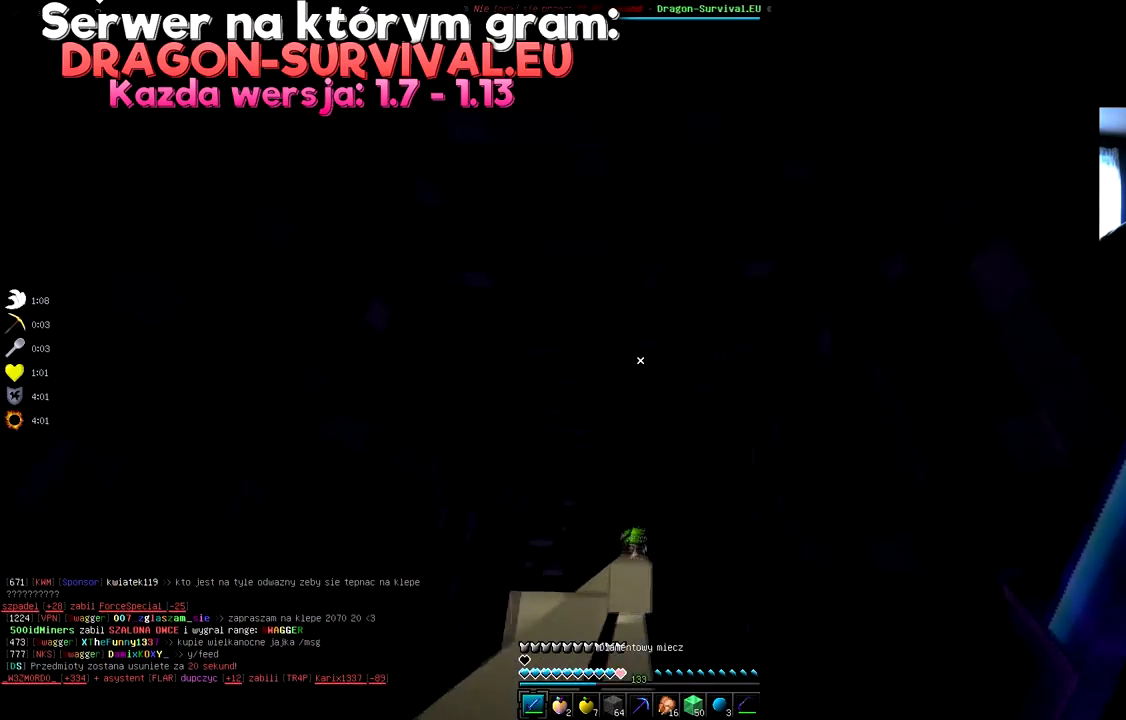
{"keys": [], "mouse": ["left"], "events": [[67, "s", "up"], [417, "mouse_left", "down"]]}
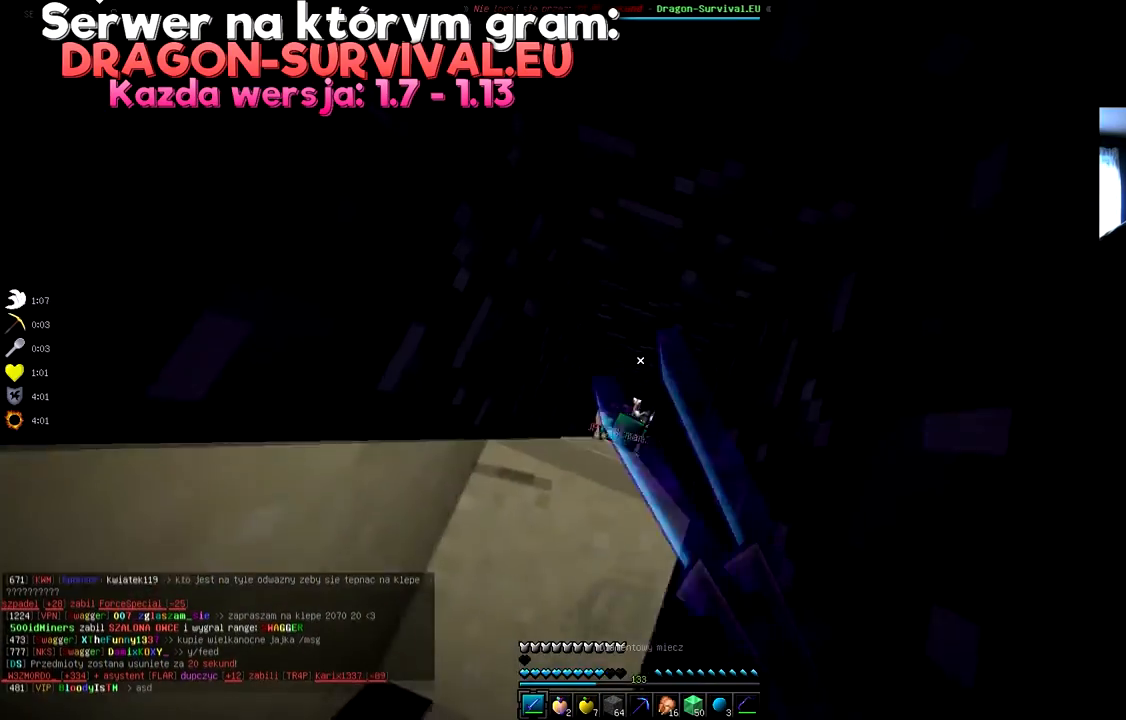
{"keys": ["w"], "mouse": ["left"], "events": [[384, "w", "down"]]}
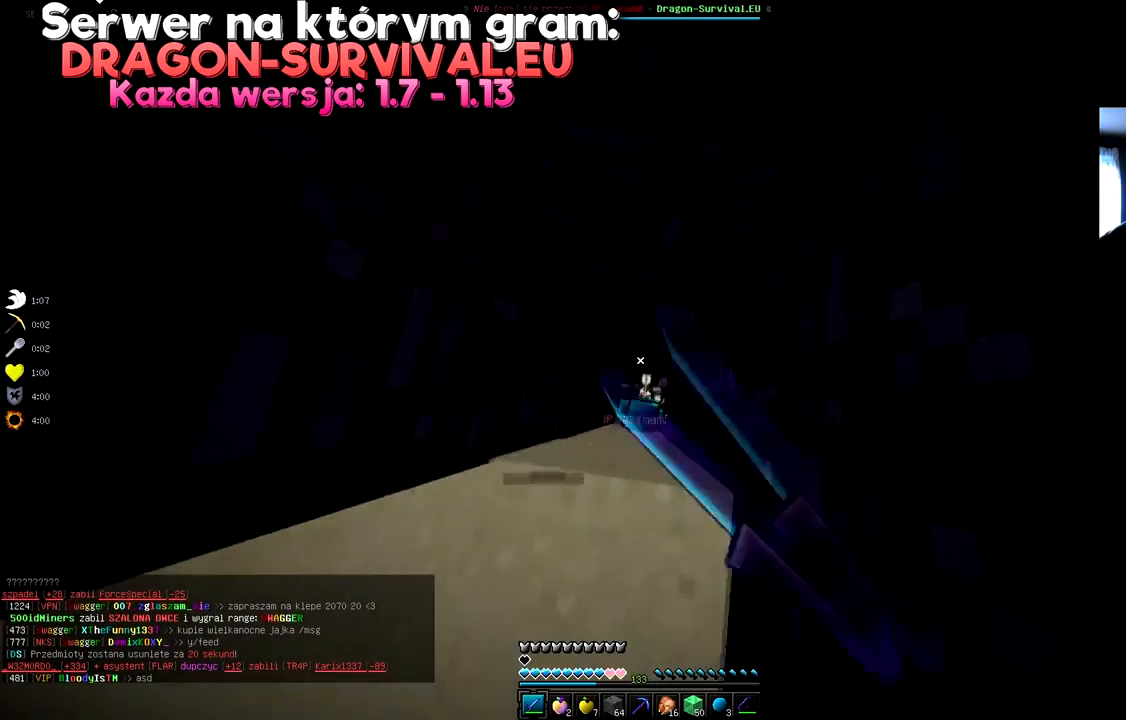
{"keys": [], "mouse": ["left"], "events": [[17, "w", "up"]]}
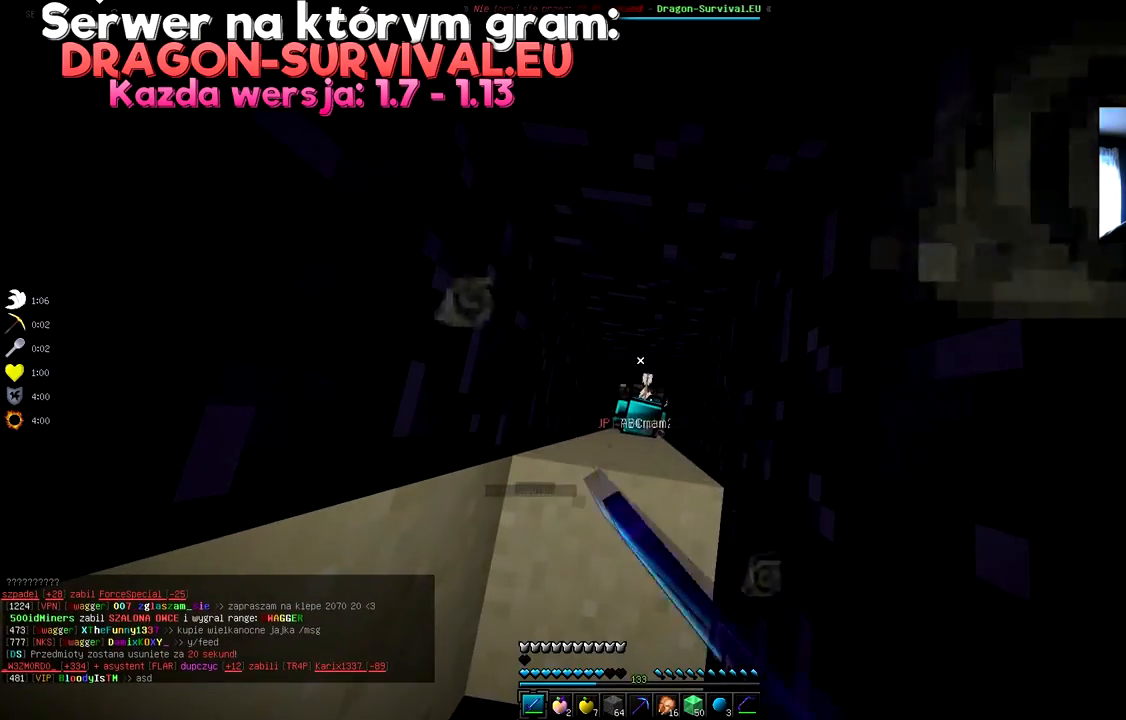
{"keys": [], "mouse": ["right"], "events": [[351, "mouse_left", "up"], [501, "mouse_right", "down"]]}
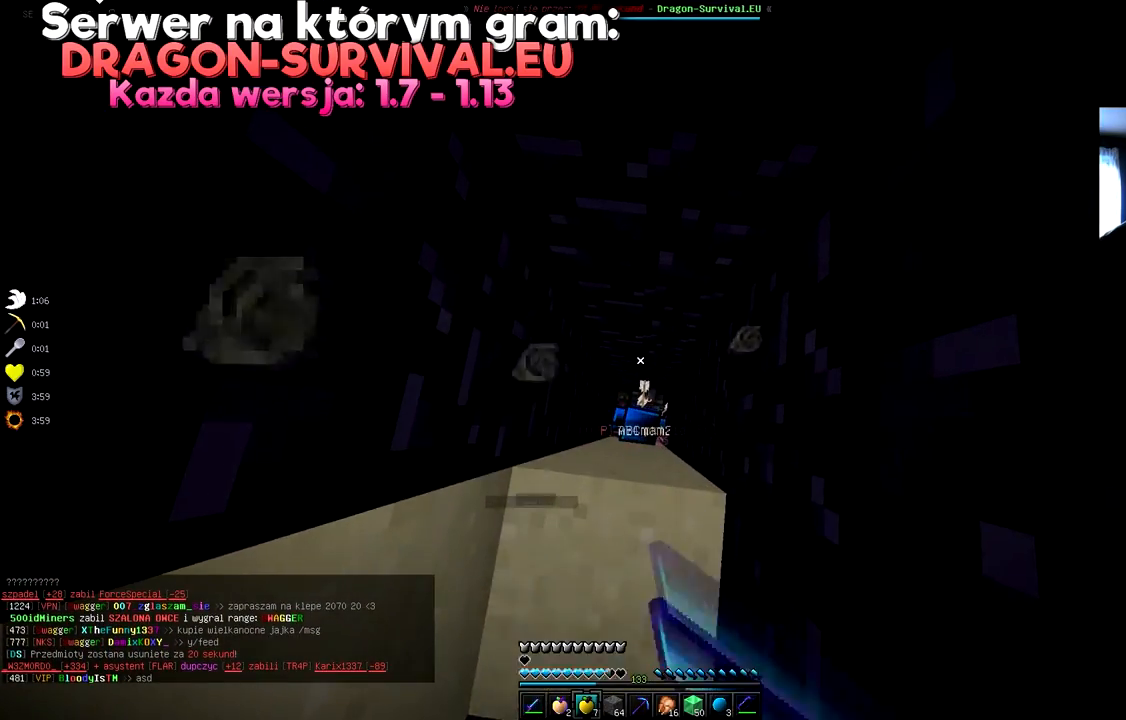
{"keys": ["w"], "mouse": ["right"], "events": [[334, "w", "down"]]}
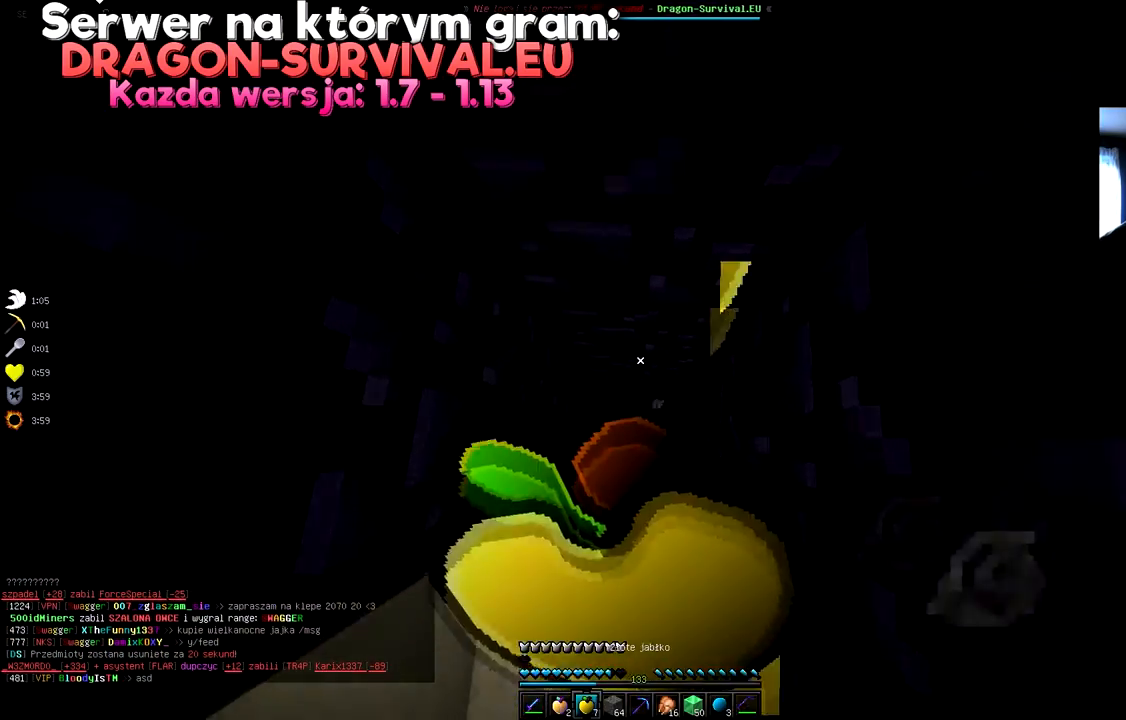
{"keys": [], "mouse": ["right"], "events": [[418, "w", "up"]]}
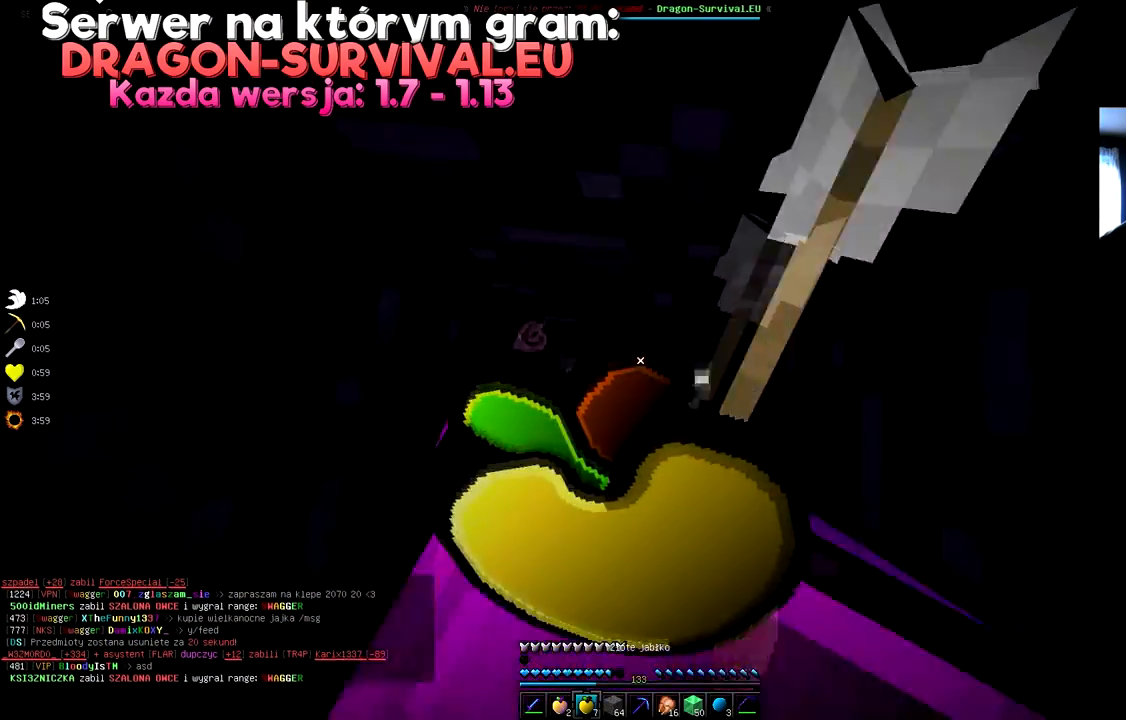
{"keys": [], "mouse": ["right"], "events": []}